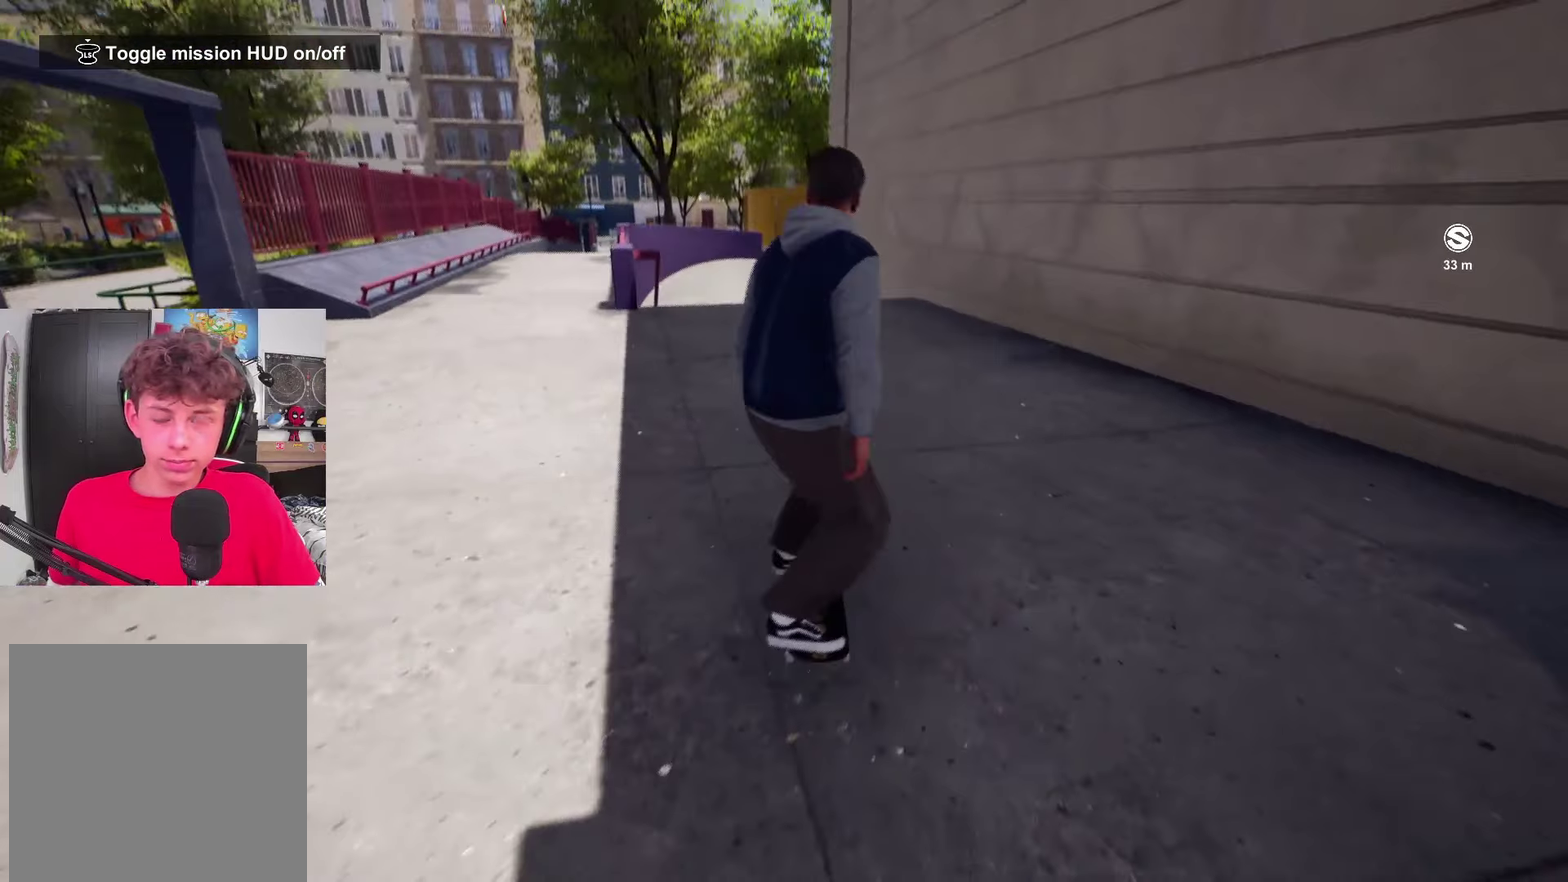
Gameplay with a controller (Xbox layout); each line is a JSON object with the inputs held at the frame after it (dt_ms = milliseconds from this image to that frame). "events" lists button and stick changes between this image and that frame as [ms after this image, input, new state], when the widget could be followed in between. Not read: L3 R3.
{"dt_ms": 417, "buttons": [], "left_stick": "center", "right_stick": "center", "events": [[83, "DPAD_RIGHT", "up"]]}
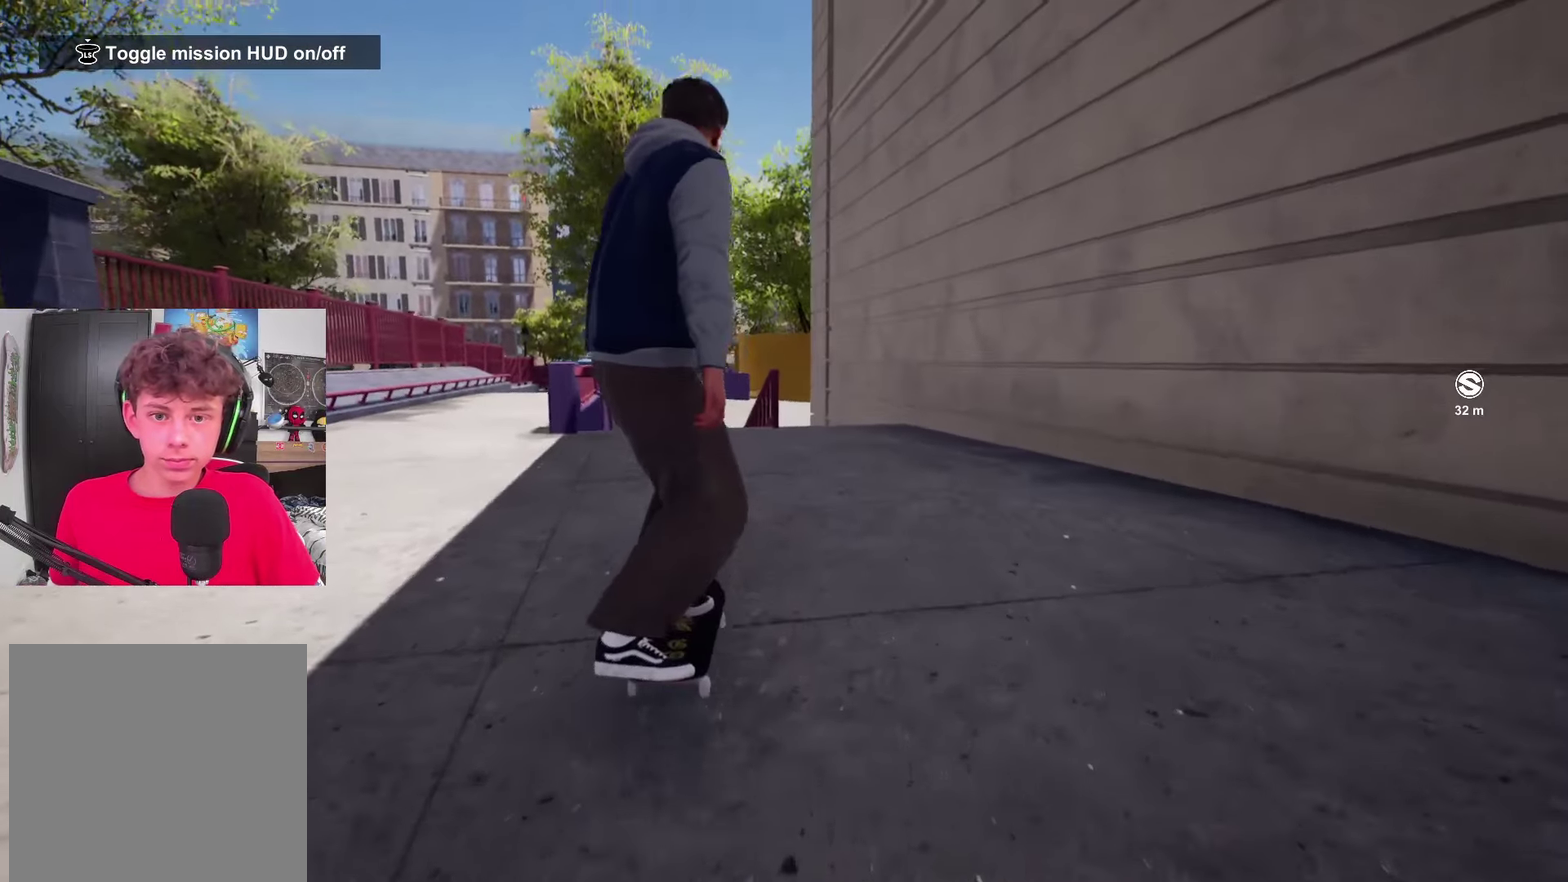
{"dt_ms": 383, "buttons": [], "left_stick": "center", "right_stick": "center", "events": [[50, "L2", "down"], [116, "L2", "up"]]}
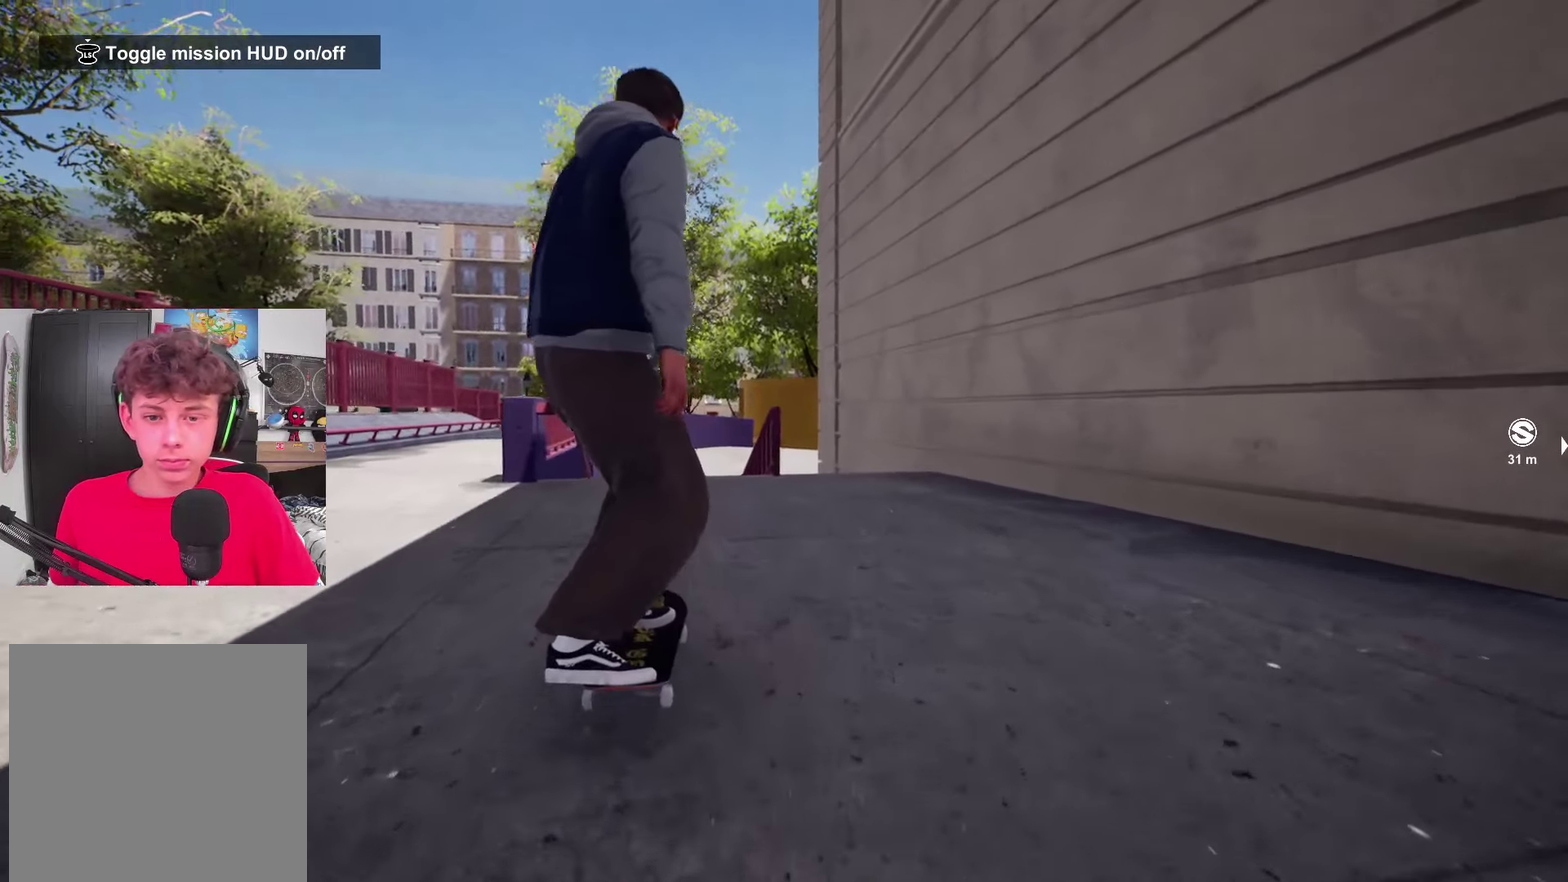
{"dt_ms": 800, "buttons": [], "left_stick": "center", "right_stick": "down-right", "events": [[400, "right_stick", "down-right"]]}
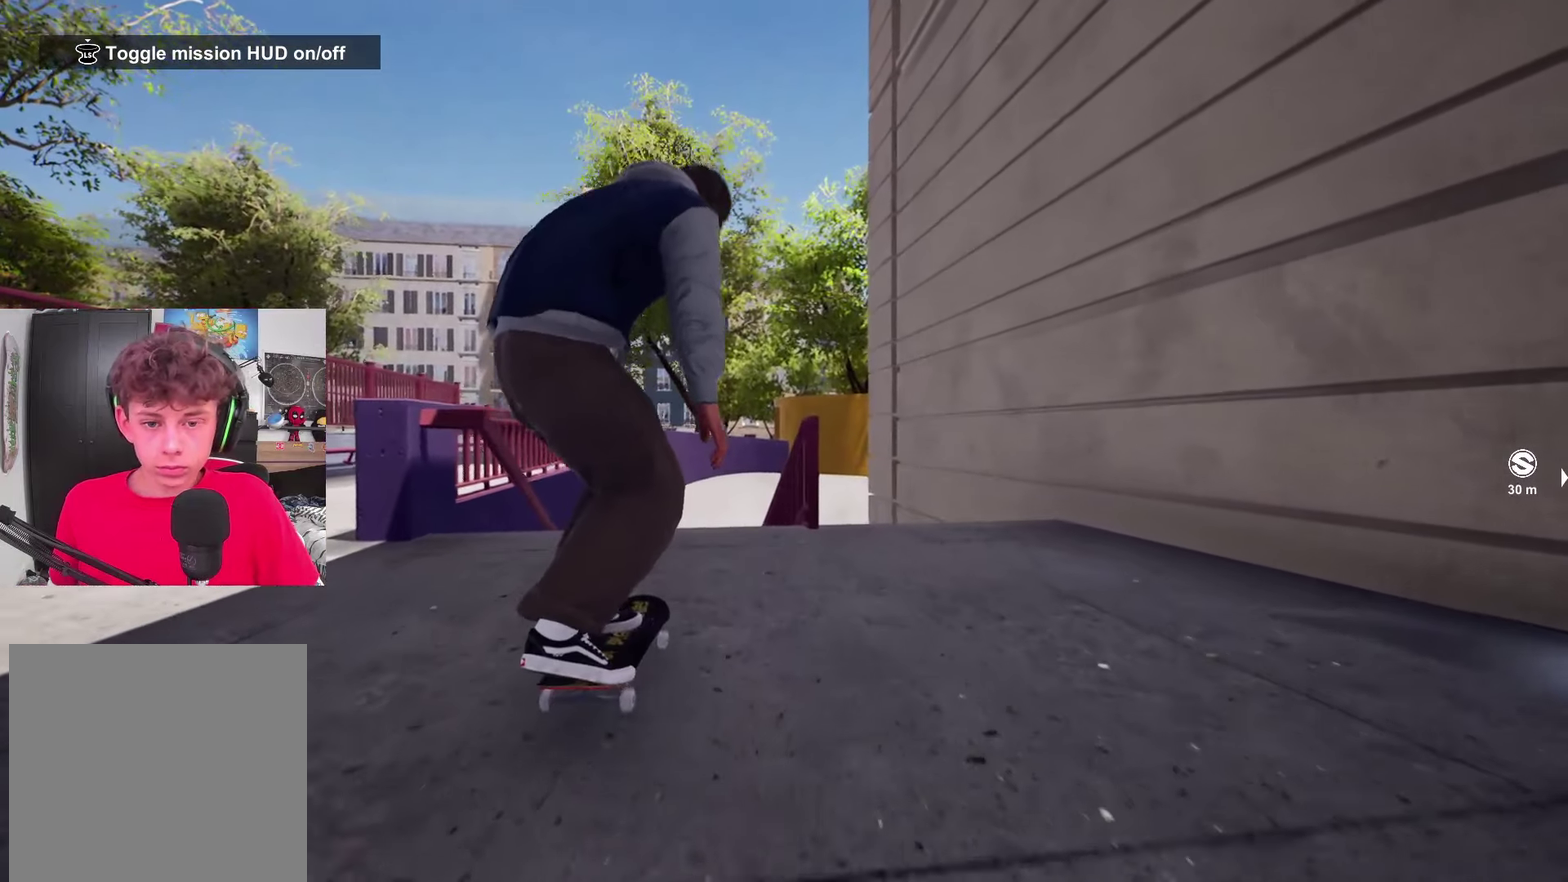
{"dt_ms": 317, "buttons": [], "left_stick": "center", "right_stick": "down", "events": [[167, "right_stick", "down"]]}
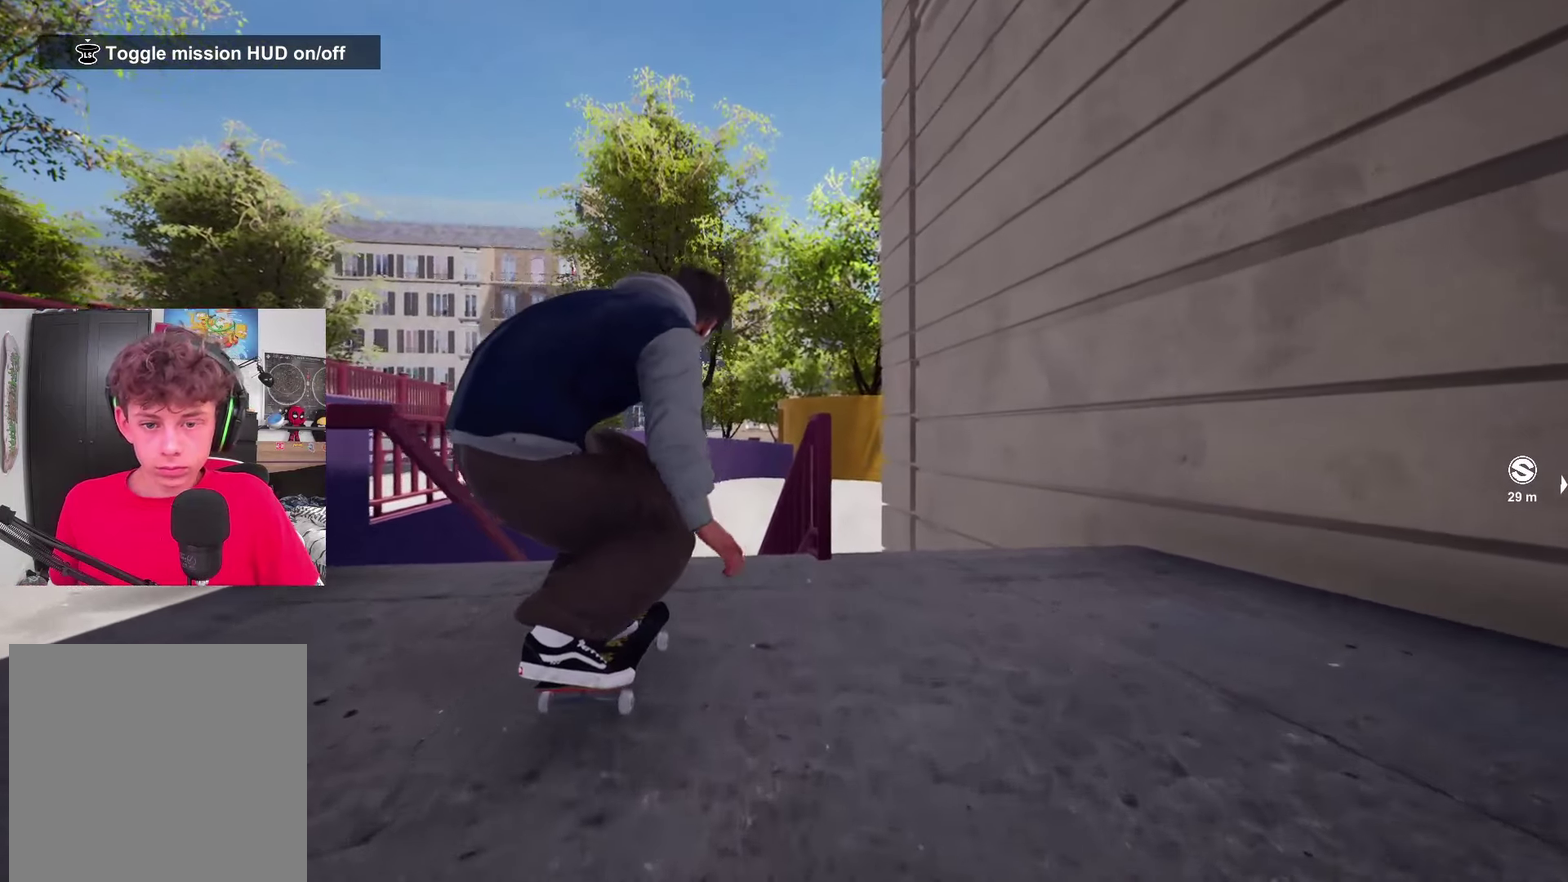
{"dt_ms": 583, "buttons": [], "left_stick": "center", "right_stick": "center", "events": [[166, "right_stick", "down-left"], [266, "L2", "down"], [266, "right_stick", "up-left"], [316, "right_stick", "up"], [333, "left_stick", "up-left"], [350, "L2", "up"], [416, "right_stick", "down"], [433, "left_stick", "center"], [466, "right_stick", "center"]]}
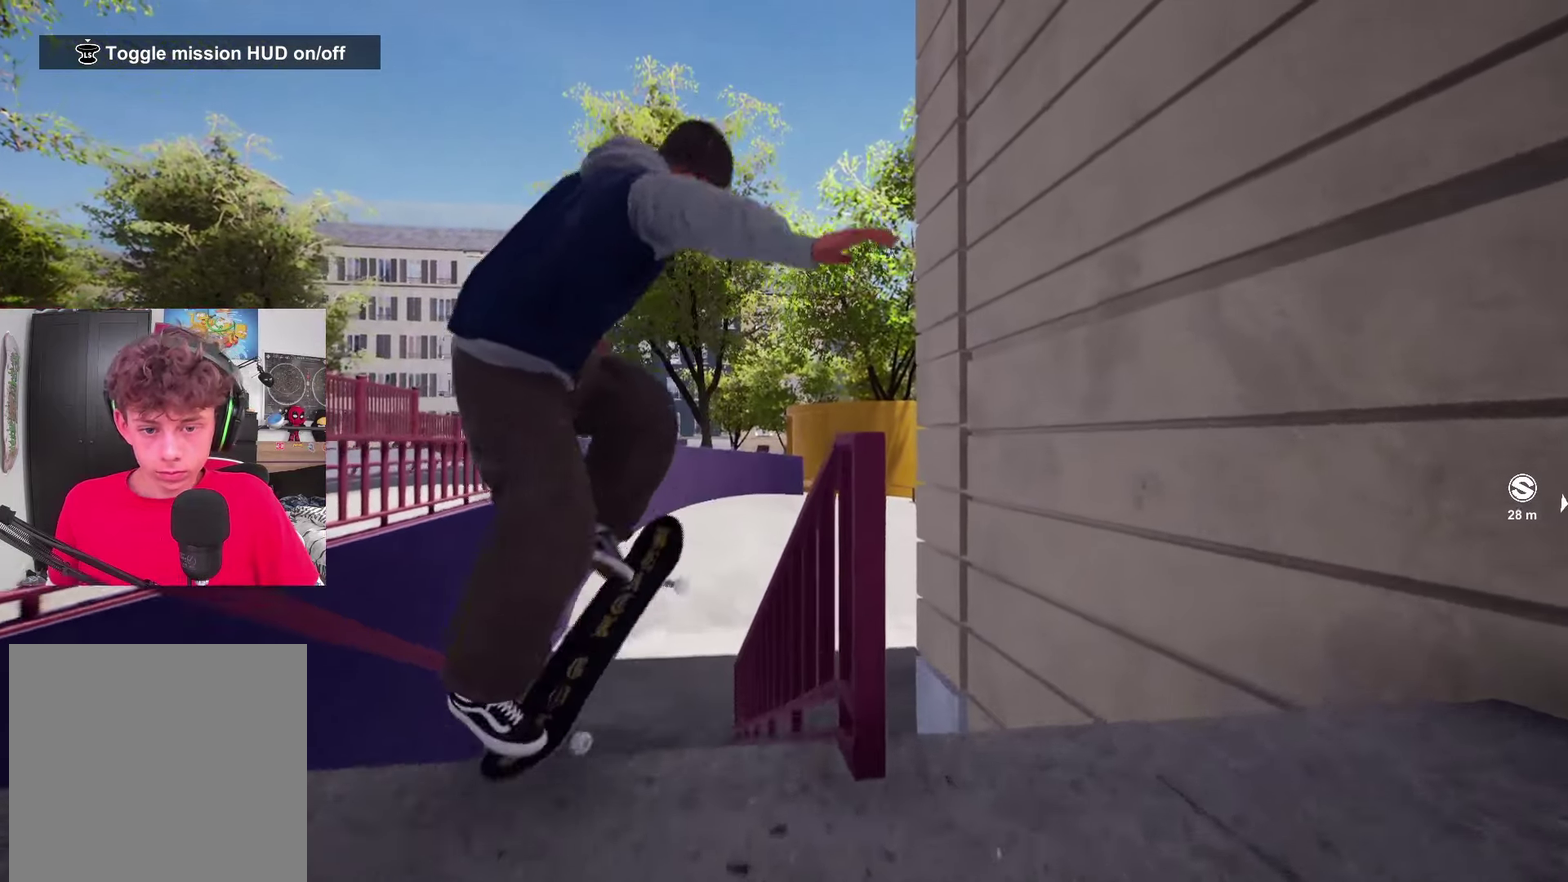
{"dt_ms": 417, "buttons": [], "left_stick": "up", "right_stick": "down", "events": [[250, "left_stick", "up"], [250, "right_stick", "down"]]}
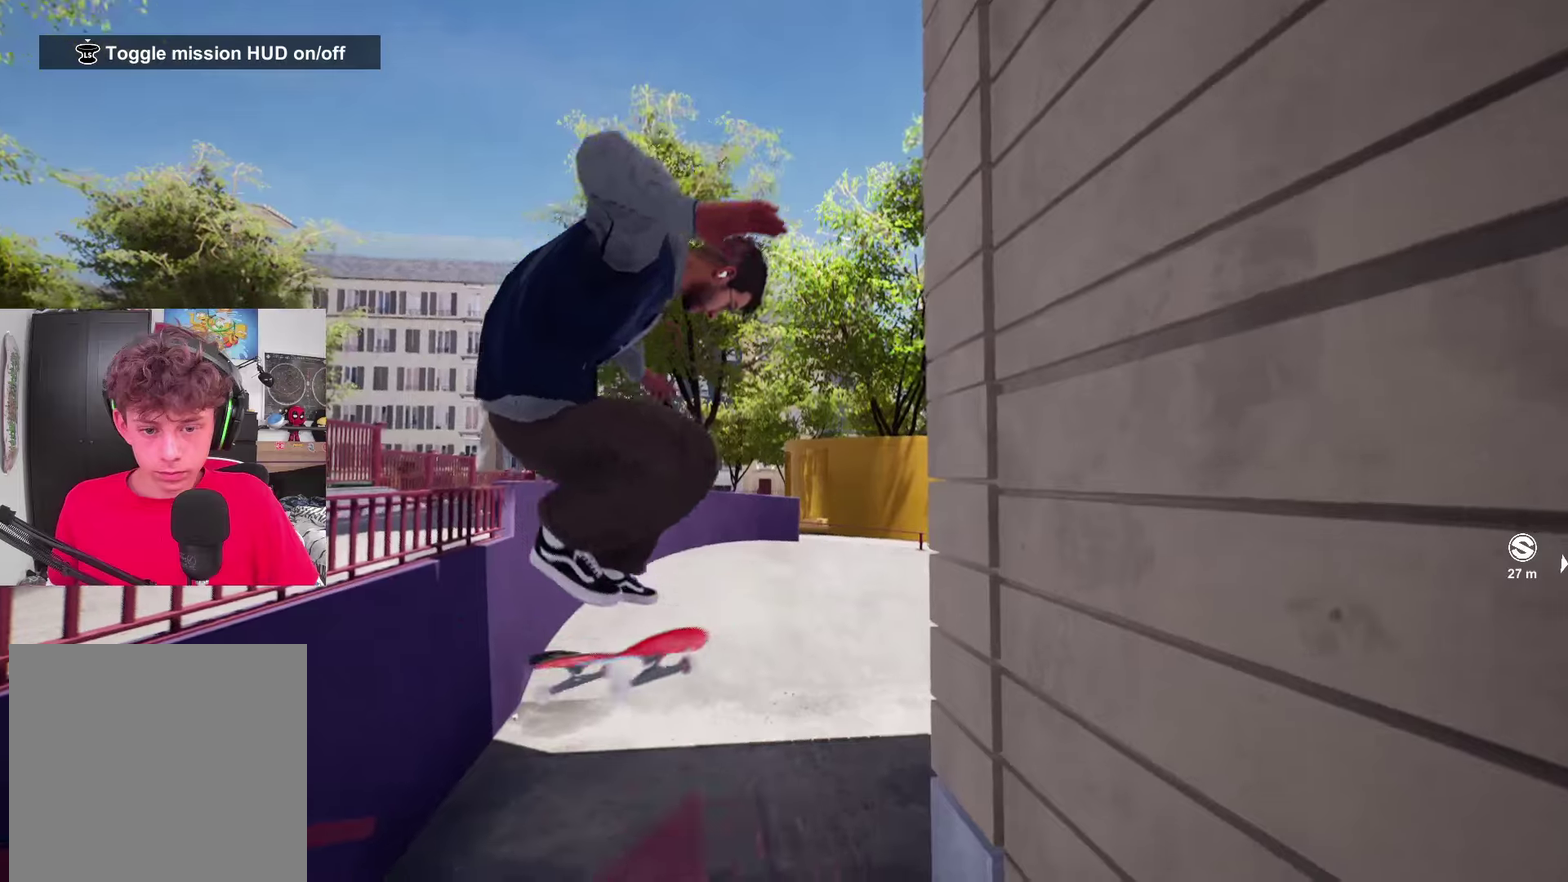
{"dt_ms": 500, "buttons": [], "left_stick": "up", "right_stick": "down", "events": []}
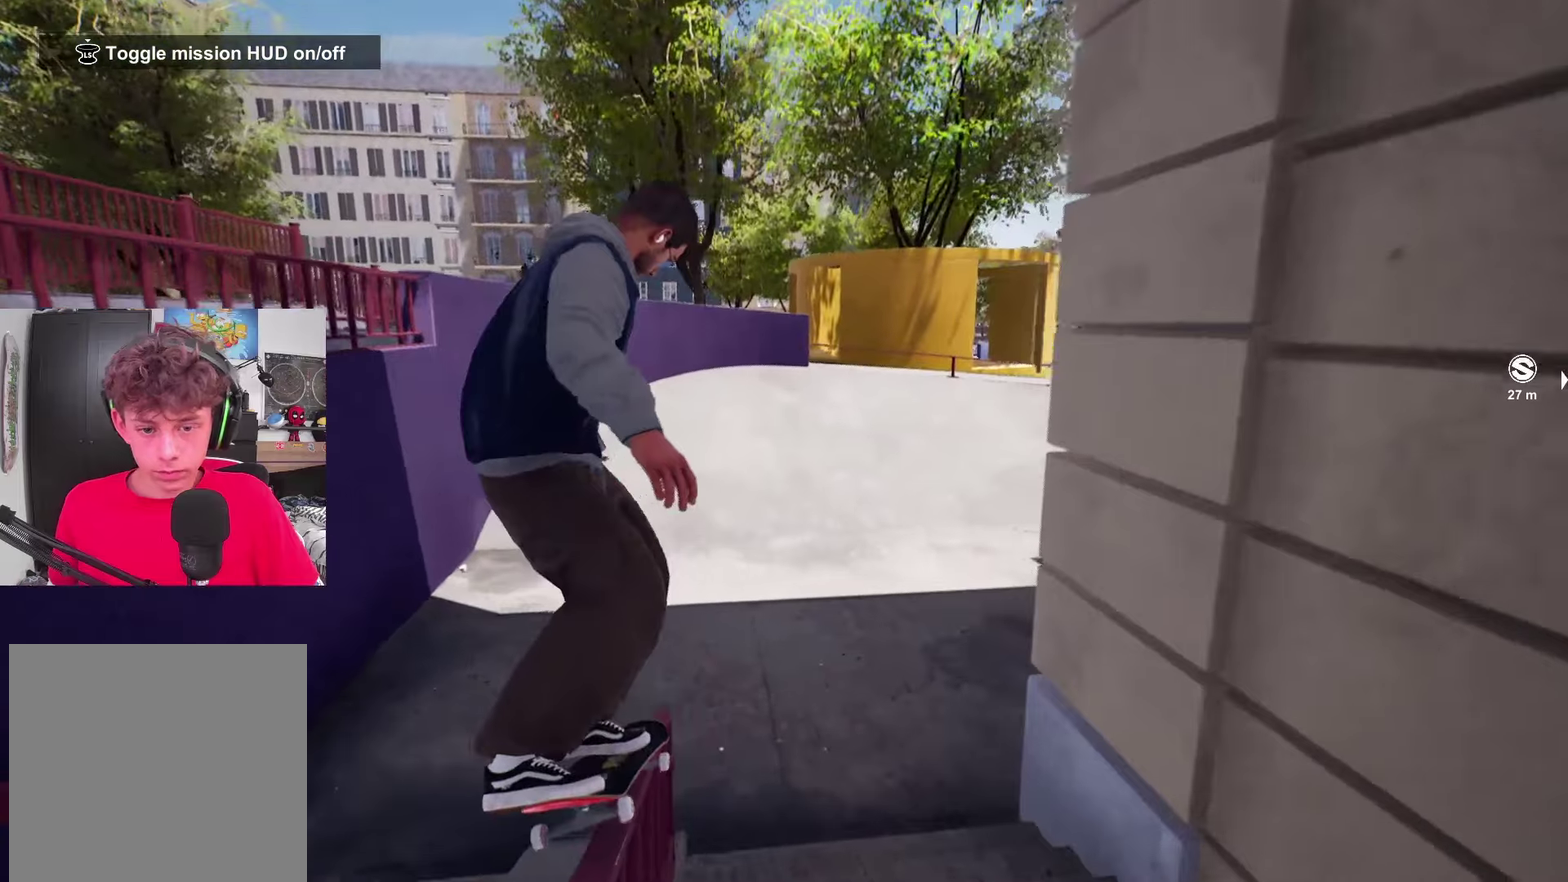
{"dt_ms": 383, "buttons": [], "left_stick": "center", "right_stick": "center", "events": [[233, "right_stick", "center"], [250, "left_stick", "center"]]}
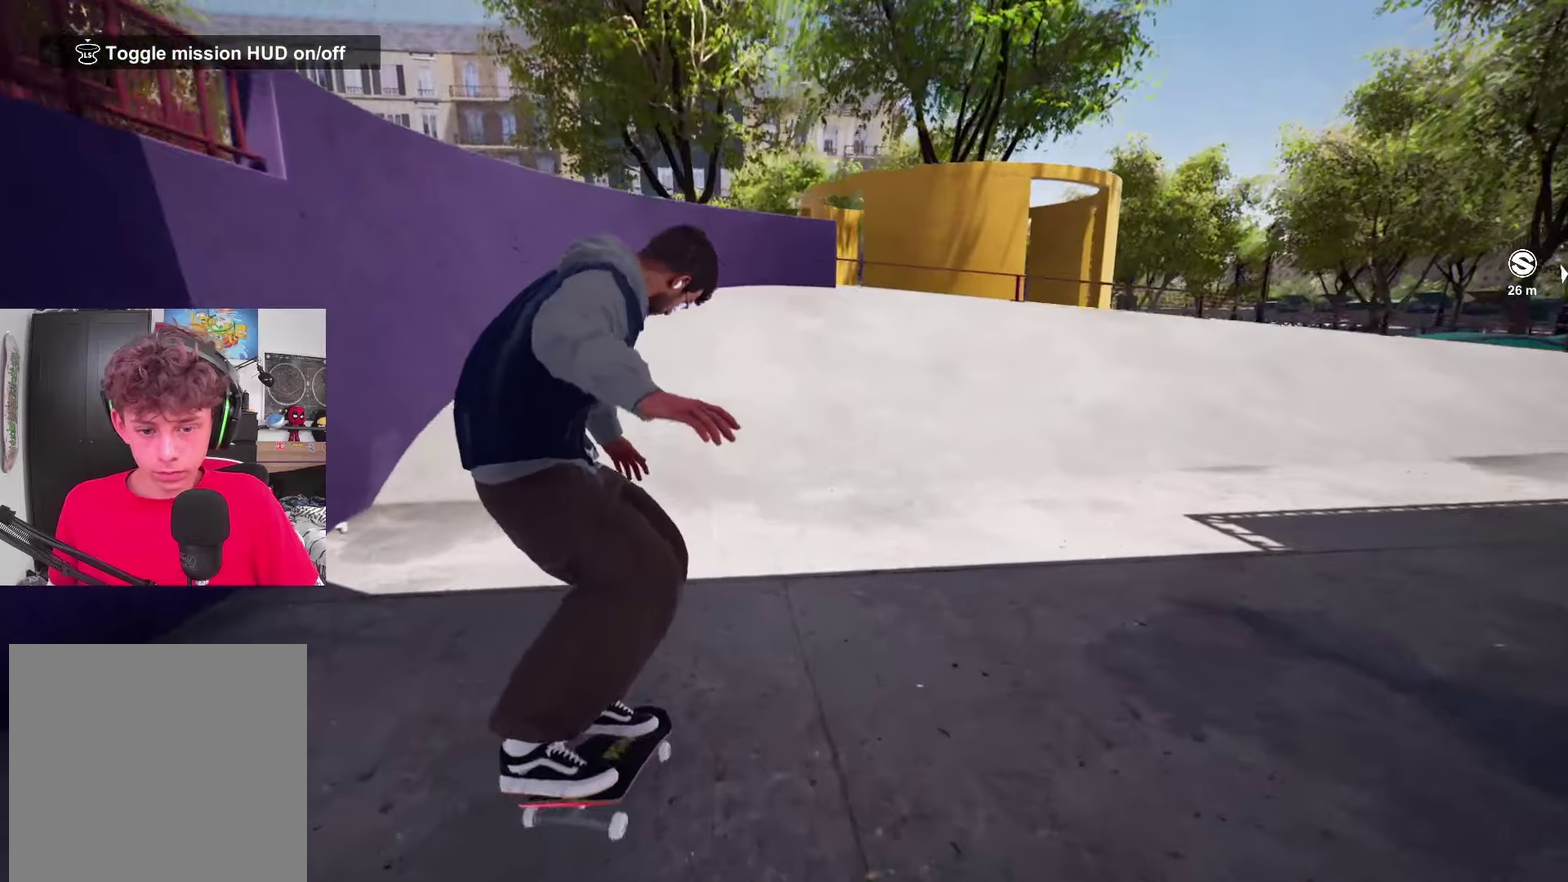
{"dt_ms": 617, "buttons": [], "left_stick": "center", "right_stick": "center", "events": []}
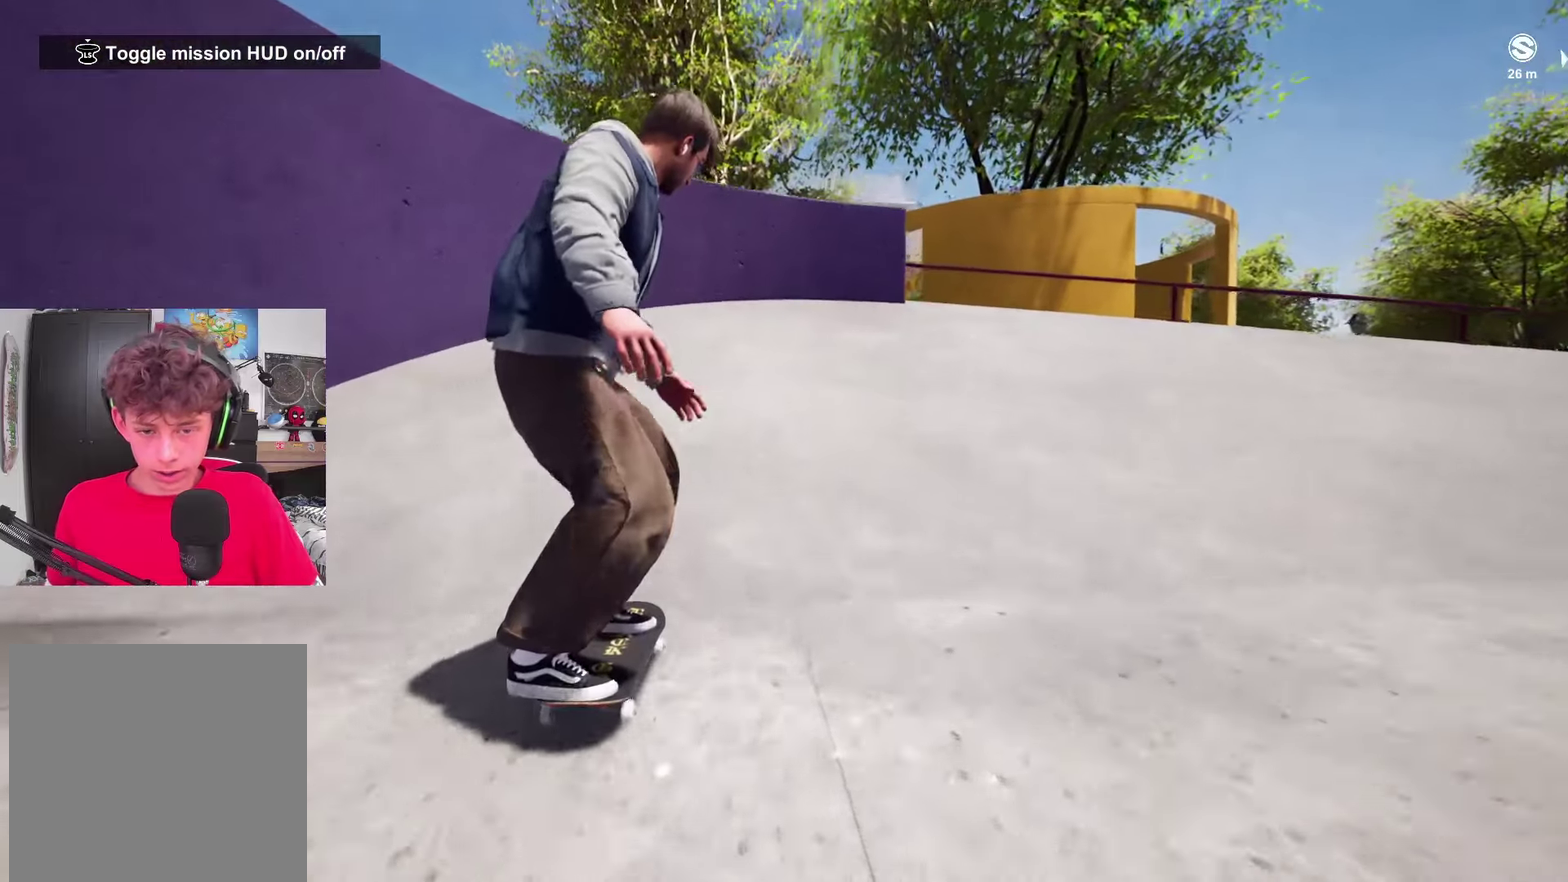
{"dt_ms": 583, "buttons": ["R2"], "left_stick": "left", "right_stick": "right", "events": [[50, "right_stick", "down-right"], [550, "left_stick", "left"], [566, "R2", "down"], [566, "right_stick", "right"]]}
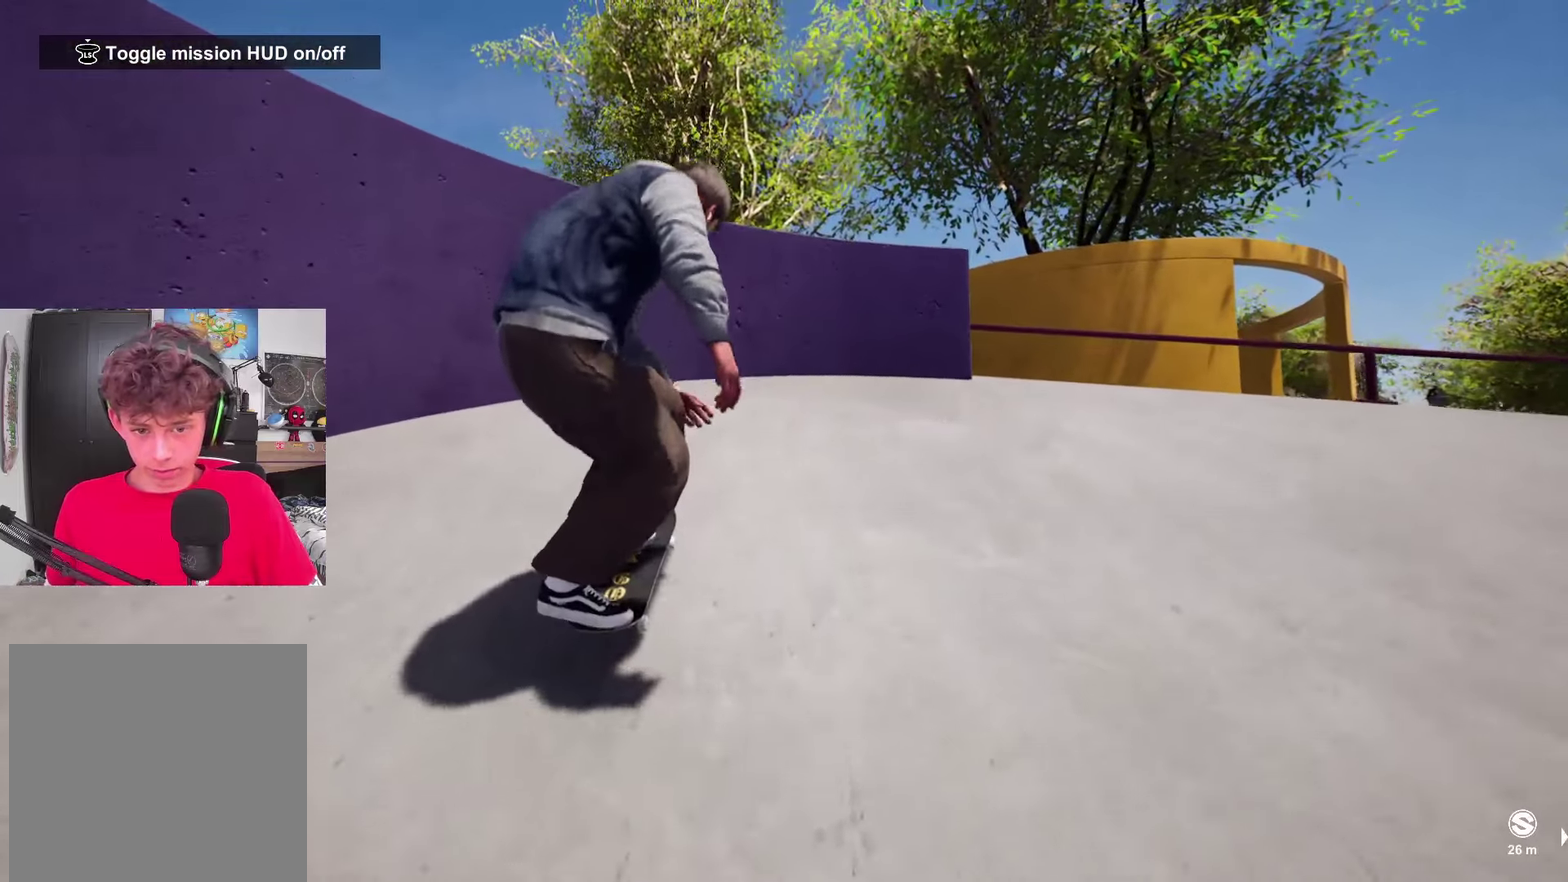
{"dt_ms": 417, "buttons": [], "left_stick": "center", "right_stick": "center", "events": [[33, "right_stick", "center"], [83, "left_stick", "center"], [133, "R2", "up"]]}
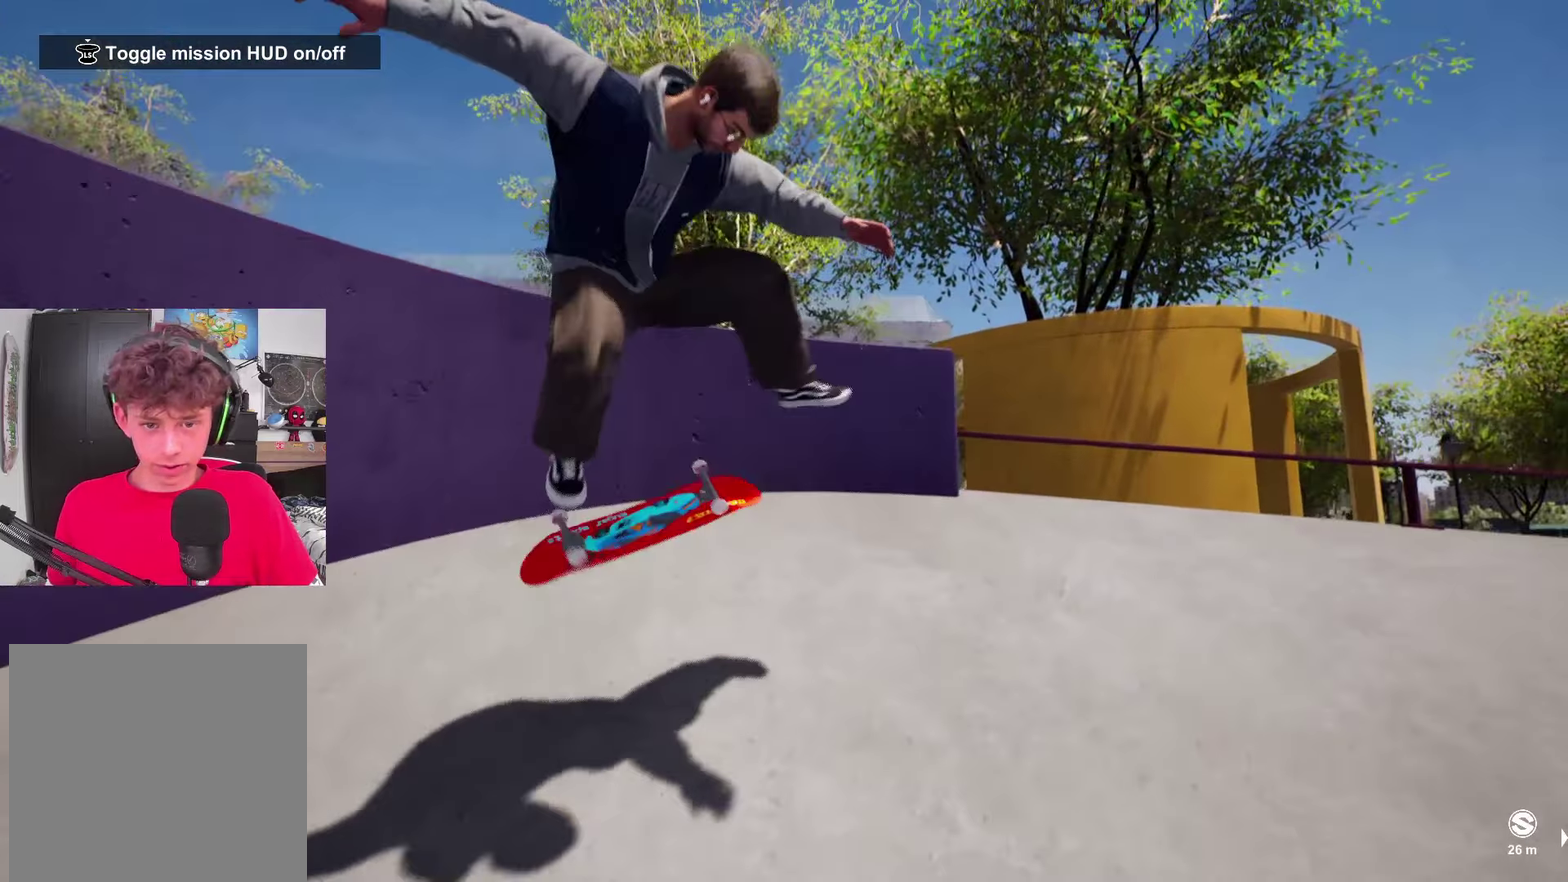
{"dt_ms": 383, "buttons": [], "left_stick": "center", "right_stick": "center", "events": [[83, "left_stick", "up"], [83, "right_stick", "up"], [150, "R2", "down"], [216, "left_stick", "center"], [216, "right_stick", "center"], [333, "R2", "up"]]}
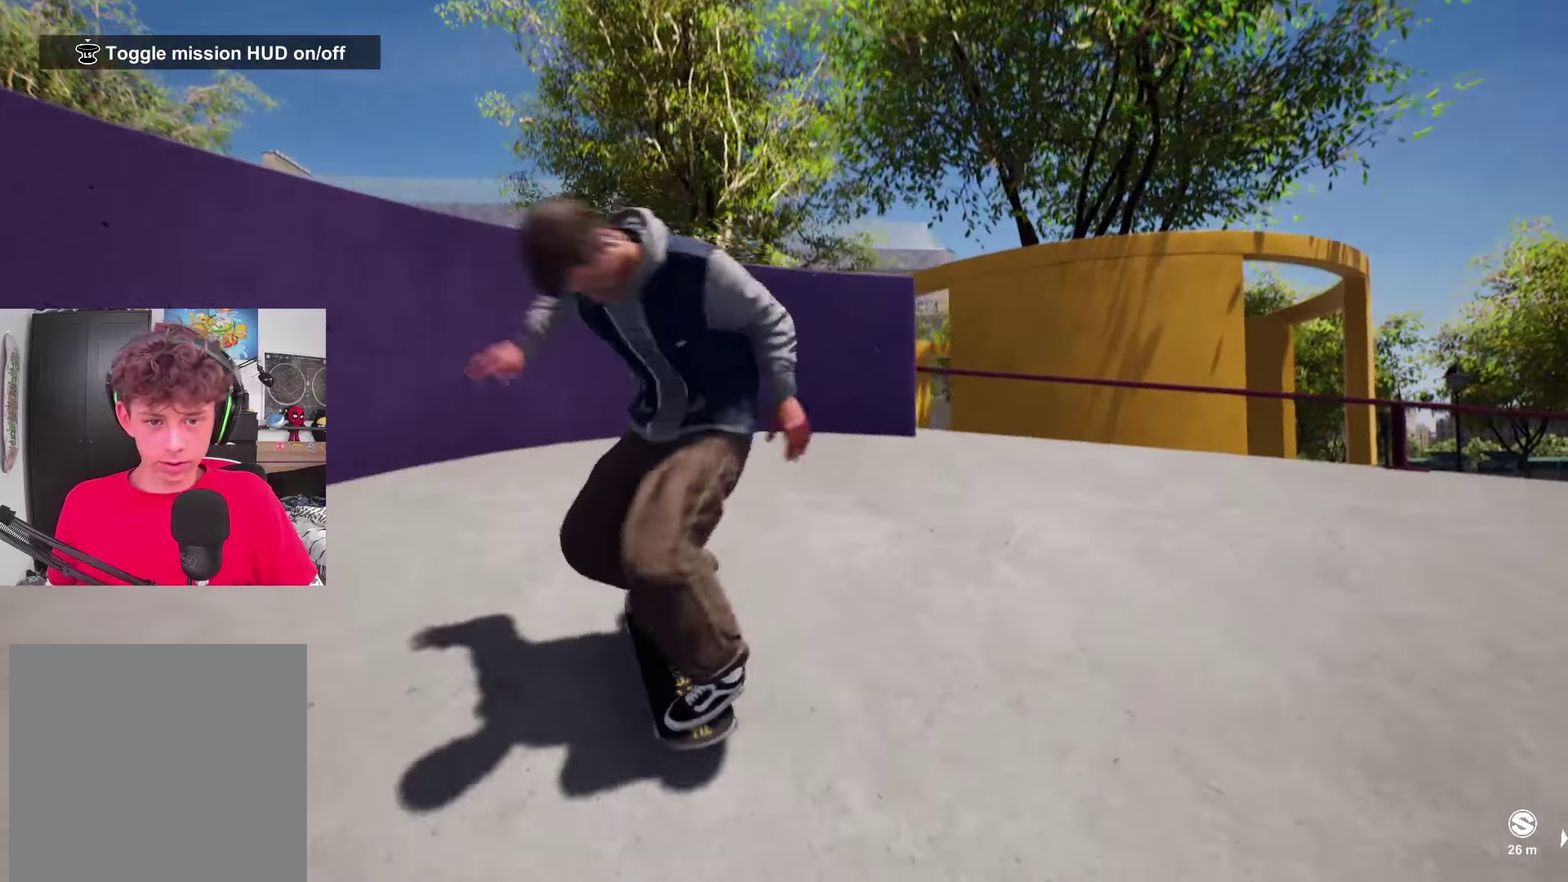
{"dt_ms": 617, "buttons": [], "left_stick": "center", "right_stick": "center", "events": [[183, "right_stick", "down"], [350, "left_stick", "left"], [417, "right_stick", "center"], [450, "left_stick", "center"]]}
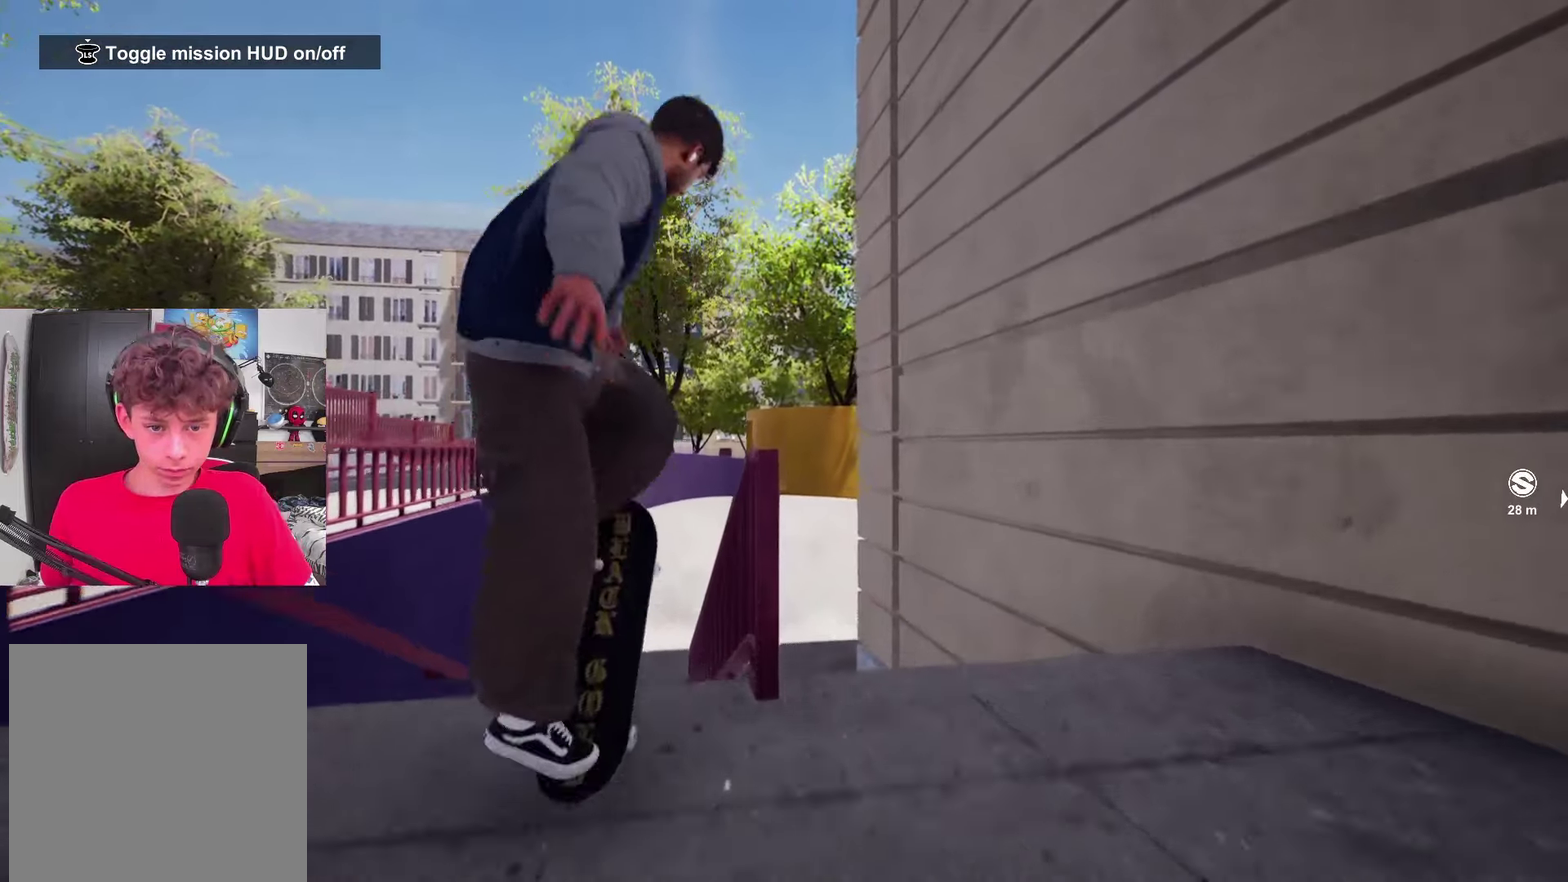
{"dt_ms": 383, "buttons": [], "left_stick": "up", "right_stick": "down", "events": [[233, "left_stick", "up"], [233, "right_stick", "down"]]}
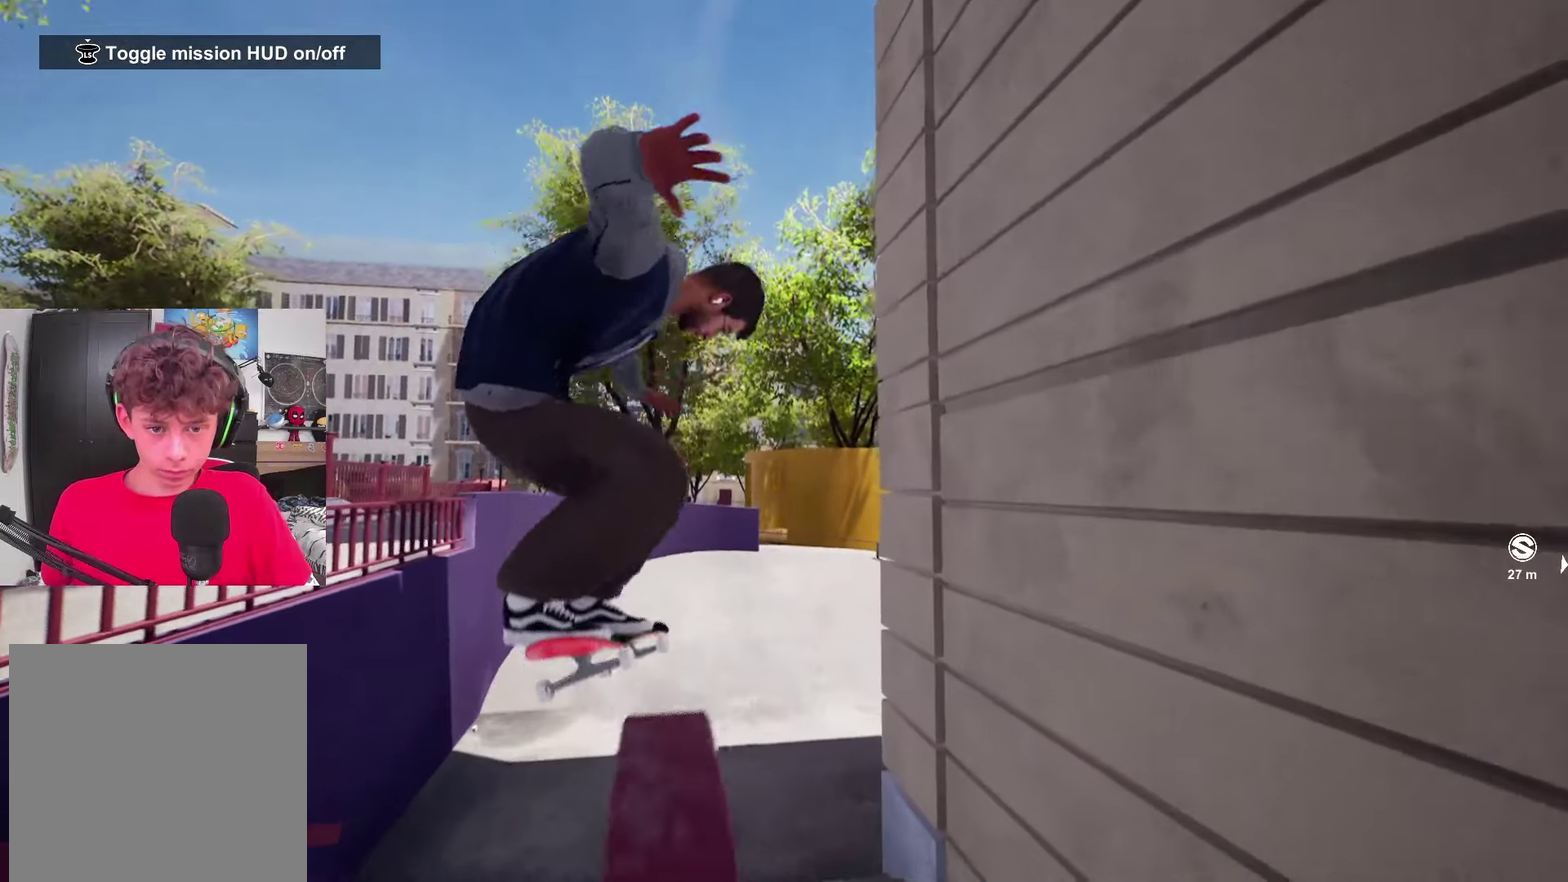
{"dt_ms": 617, "buttons": [], "left_stick": "center", "right_stick": "center", "events": [[200, "left_stick", "center"], [267, "left_stick", "left"], [333, "right_stick", "center"], [367, "left_stick", "center"]]}
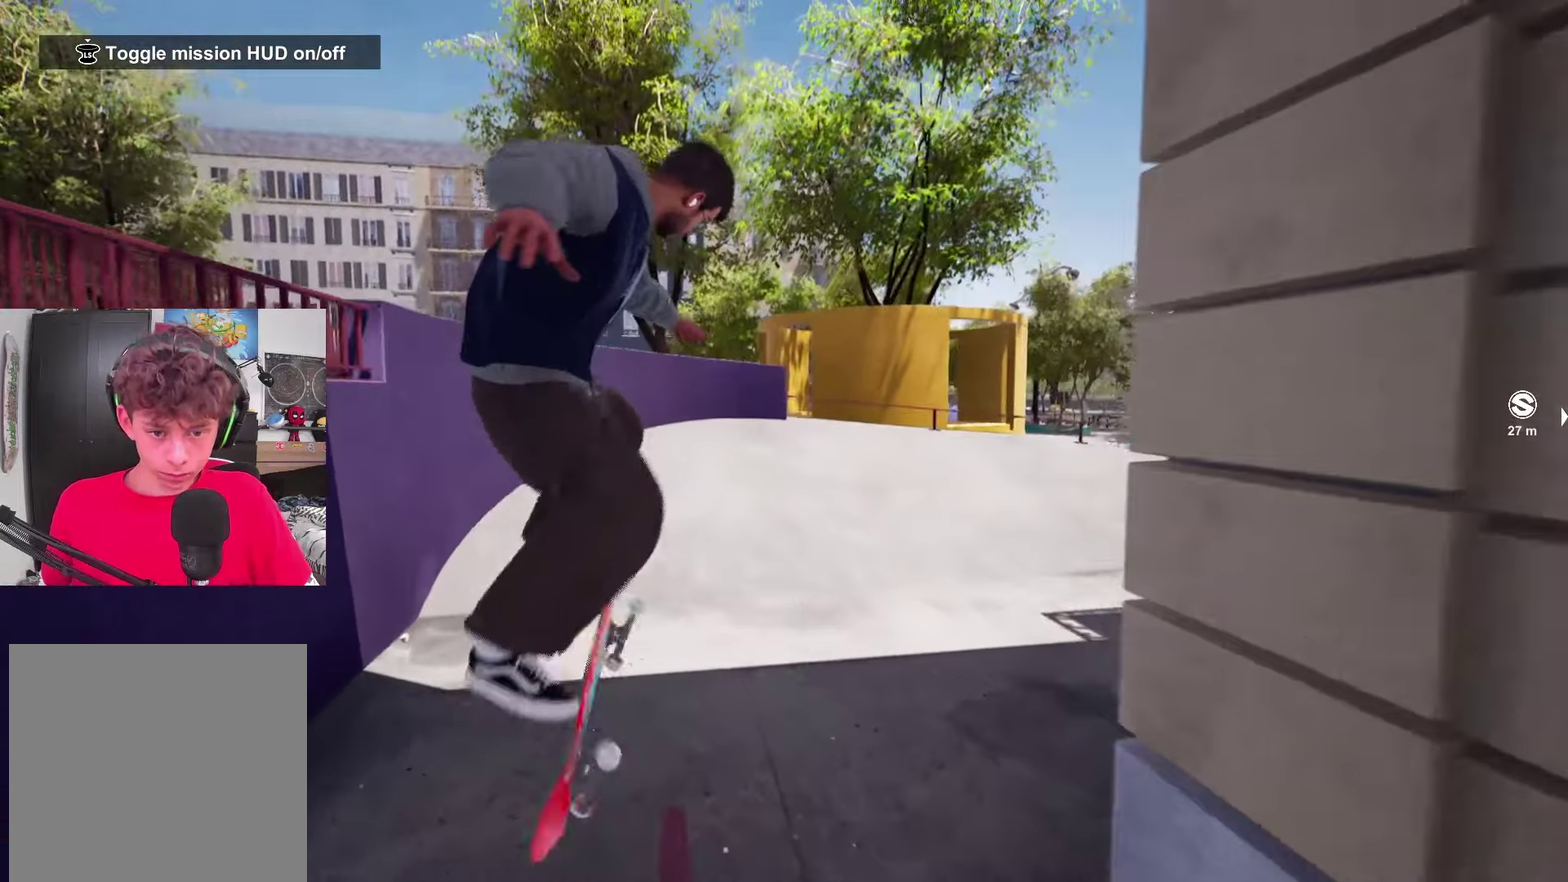
{"dt_ms": 483, "buttons": [], "left_stick": "center", "right_stick": "center", "events": [[116, "left_stick", "up"], [150, "right_stick", "up"], [316, "right_stick", "center"], [333, "left_stick", "center"]]}
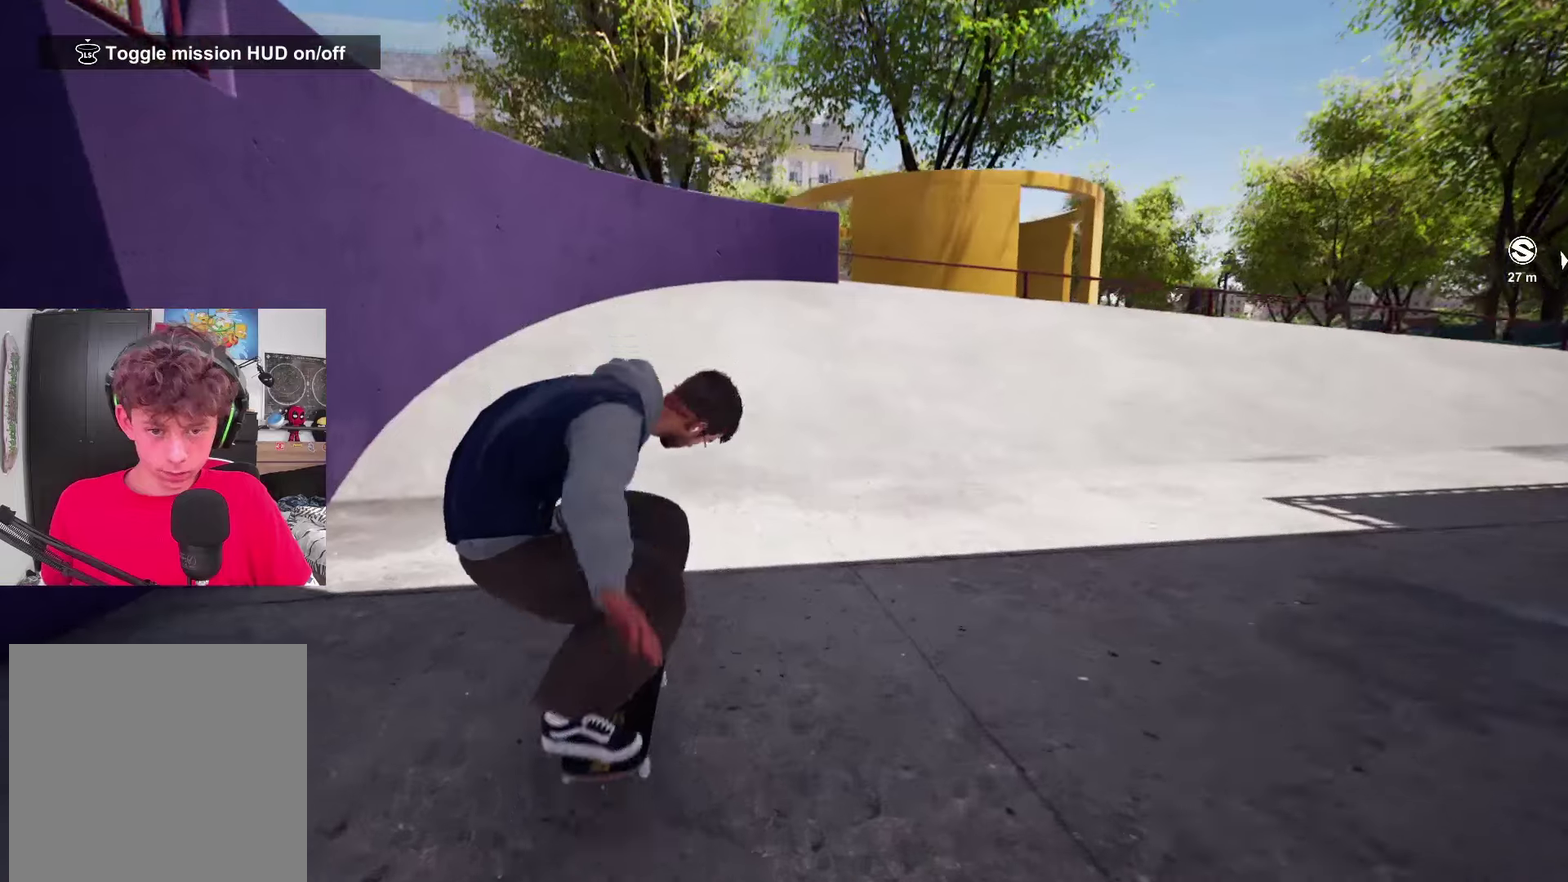
{"dt_ms": 517, "buttons": [], "left_stick": "center", "right_stick": "center", "events": []}
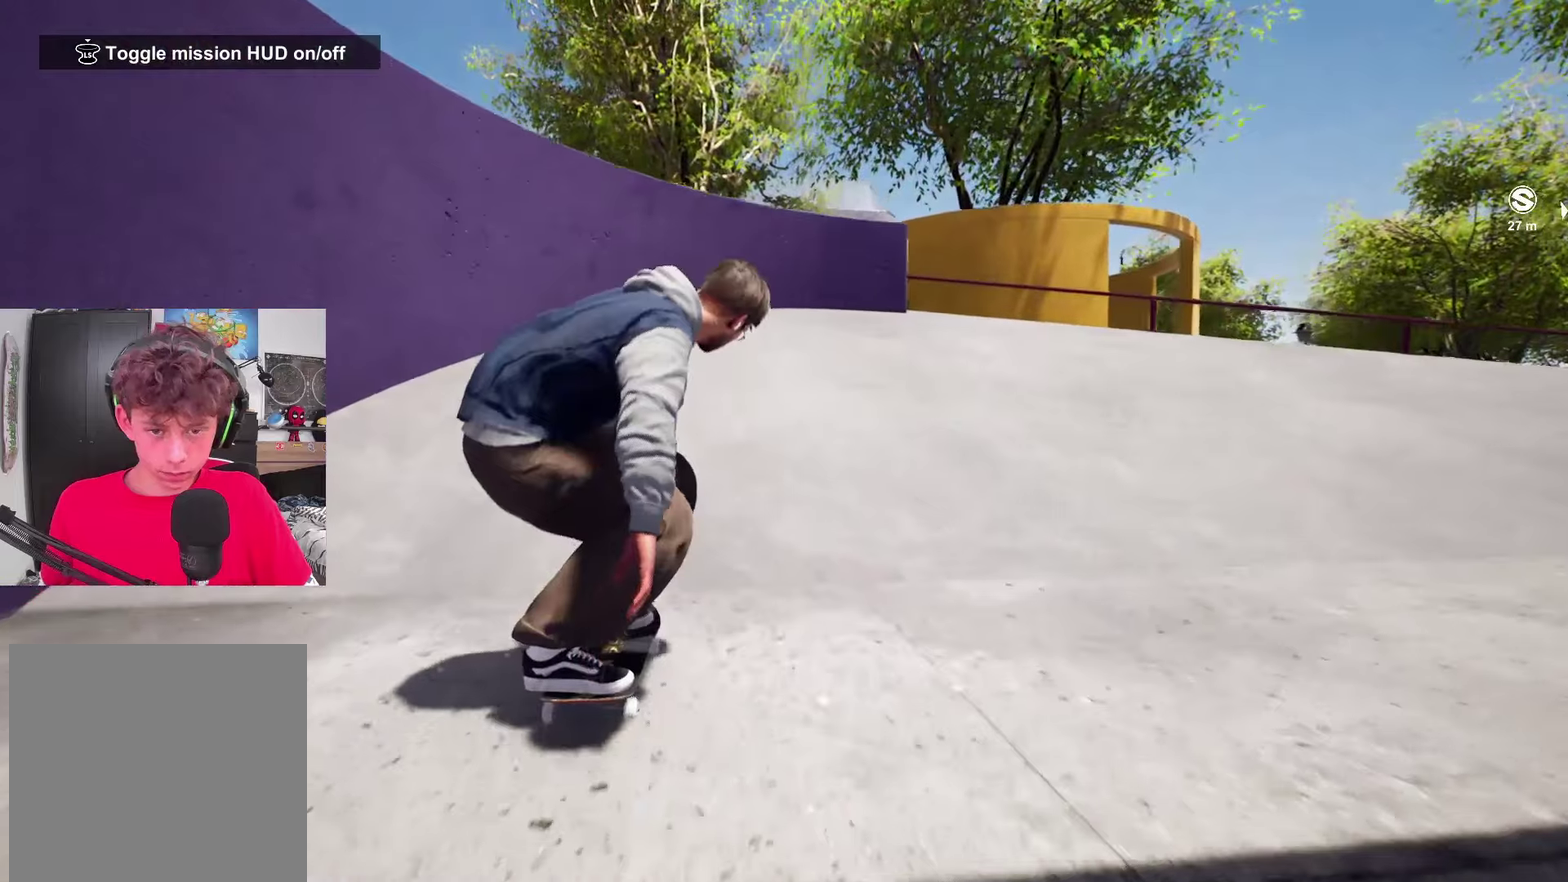
{"dt_ms": 383, "buttons": [], "left_stick": "center", "right_stick": "down-left", "events": [[50, "right_stick", "down-right"], [233, "L2", "down"], [350, "L2", "up"], [383, "right_stick", "down-left"]]}
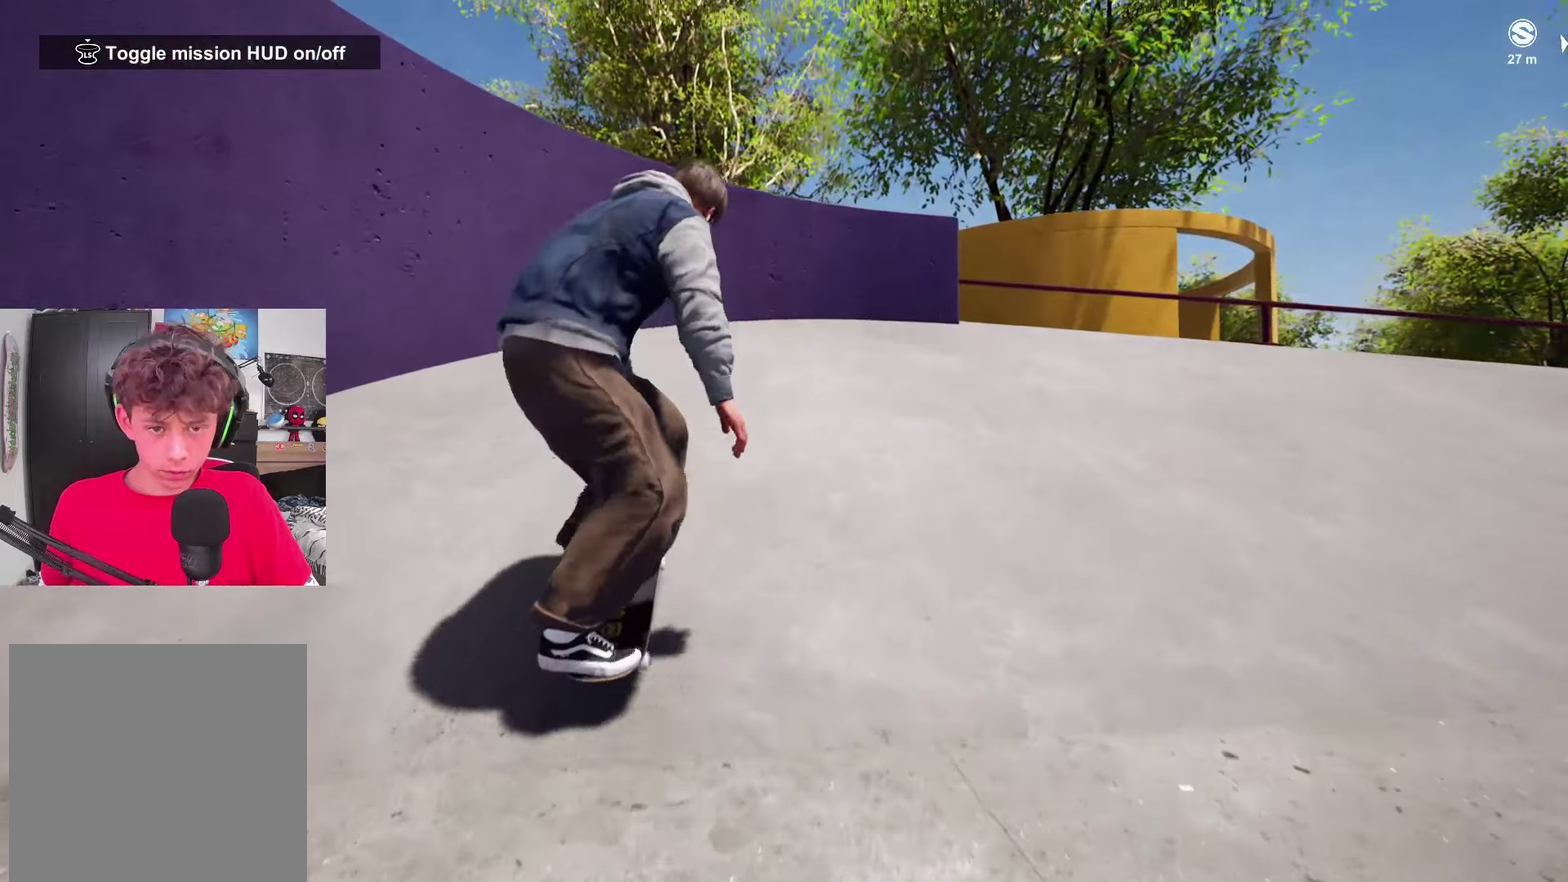
{"dt_ms": 617, "buttons": [], "left_stick": "center", "right_stick": "center", "events": [[100, "right_stick", "up-left"], [150, "right_stick", "up"], [233, "left_stick", "up-left"], [367, "left_stick", "center"], [367, "right_stick", "center"]]}
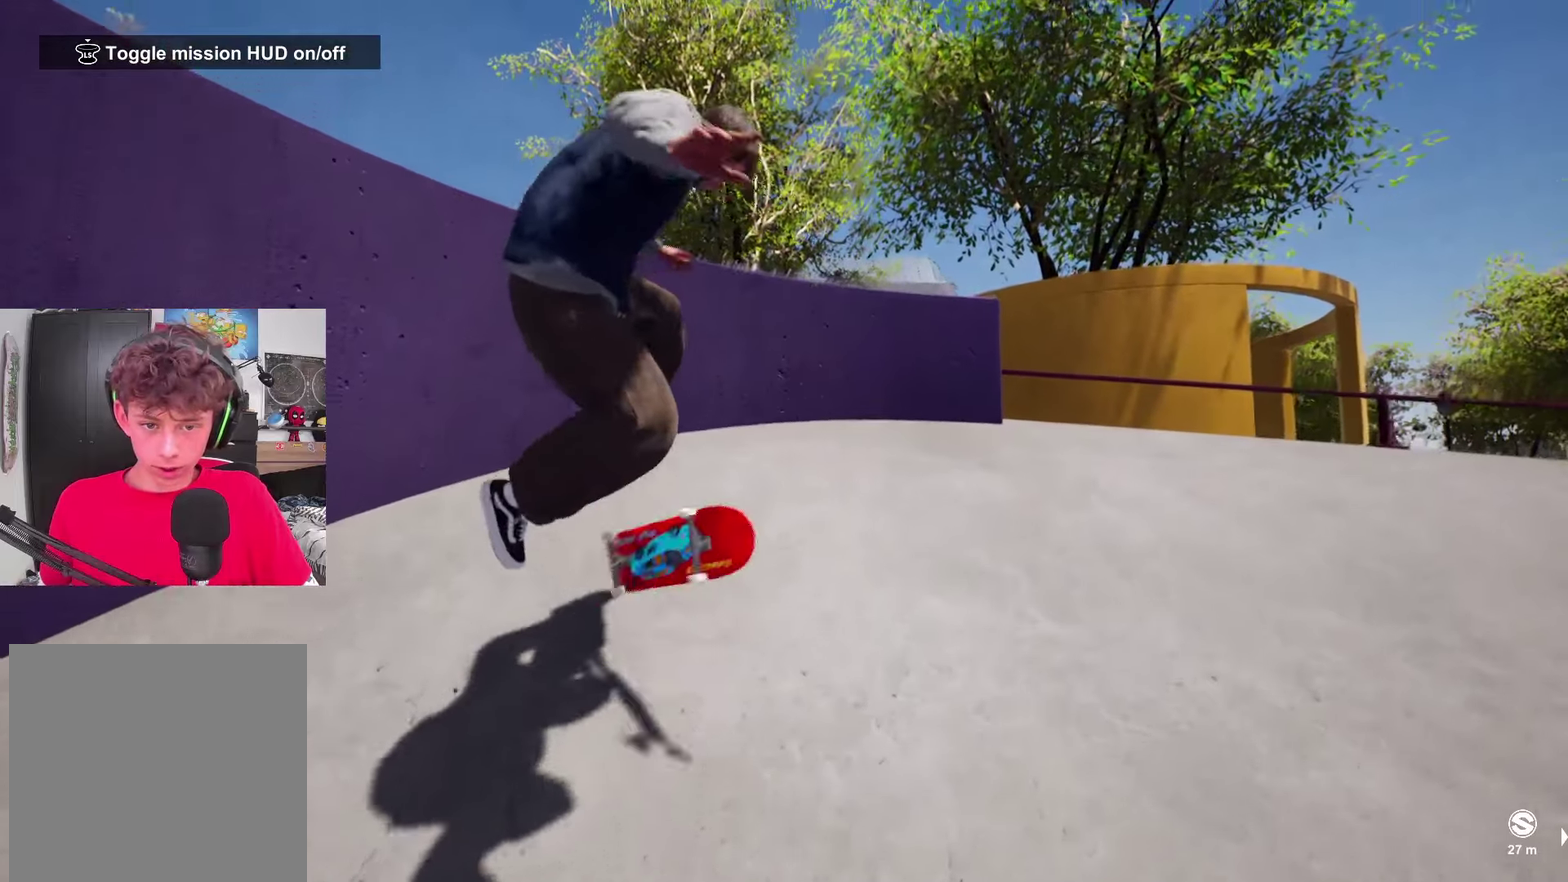
{"dt_ms": 383, "buttons": [], "left_stick": "center", "right_stick": "center", "events": [[133, "right_stick", "up"], [150, "left_stick", "up"], [333, "right_stick", "center"], [366, "left_stick", "center"]]}
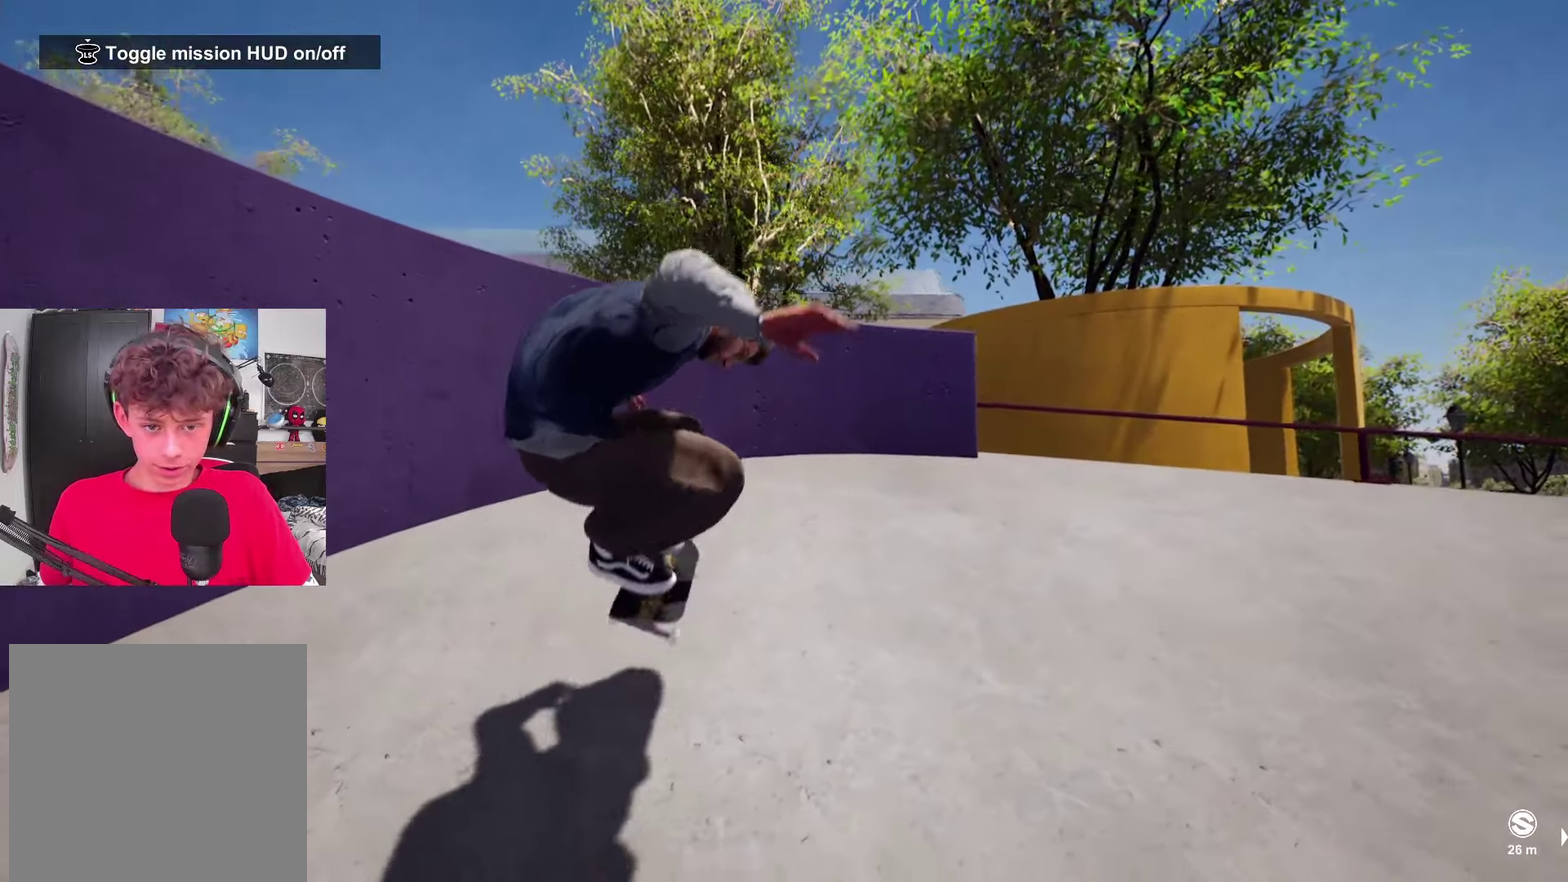
{"dt_ms": 617, "buttons": [], "left_stick": "center", "right_stick": "center", "events": []}
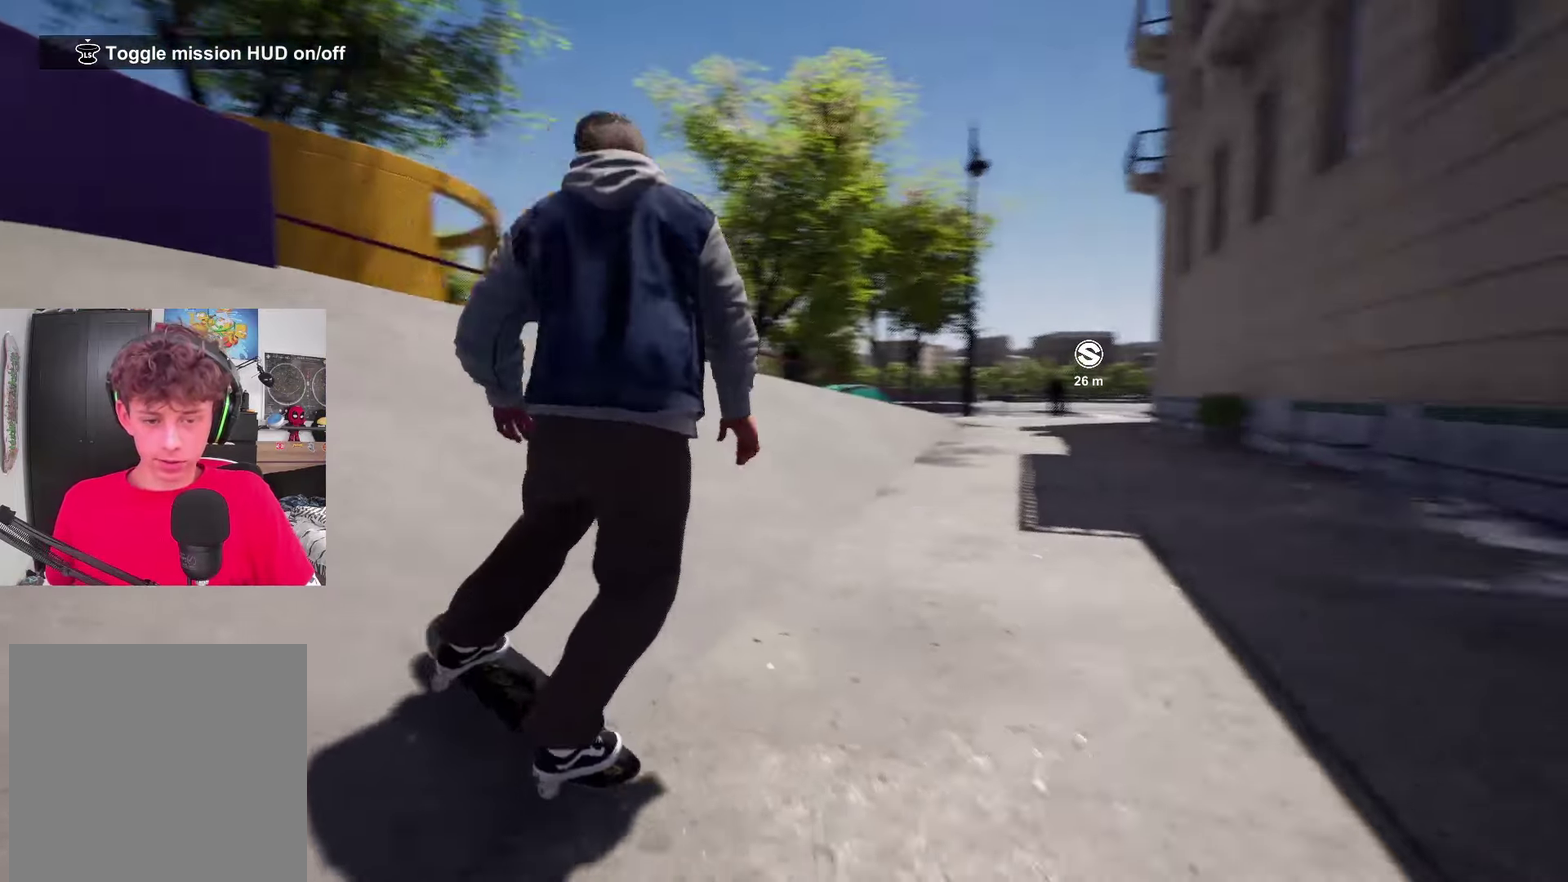
{"dt_ms": 500, "buttons": ["X", "L2"], "left_stick": "center", "right_stick": "center", "events": [[16, "L2", "down"], [466, "X", "down"]]}
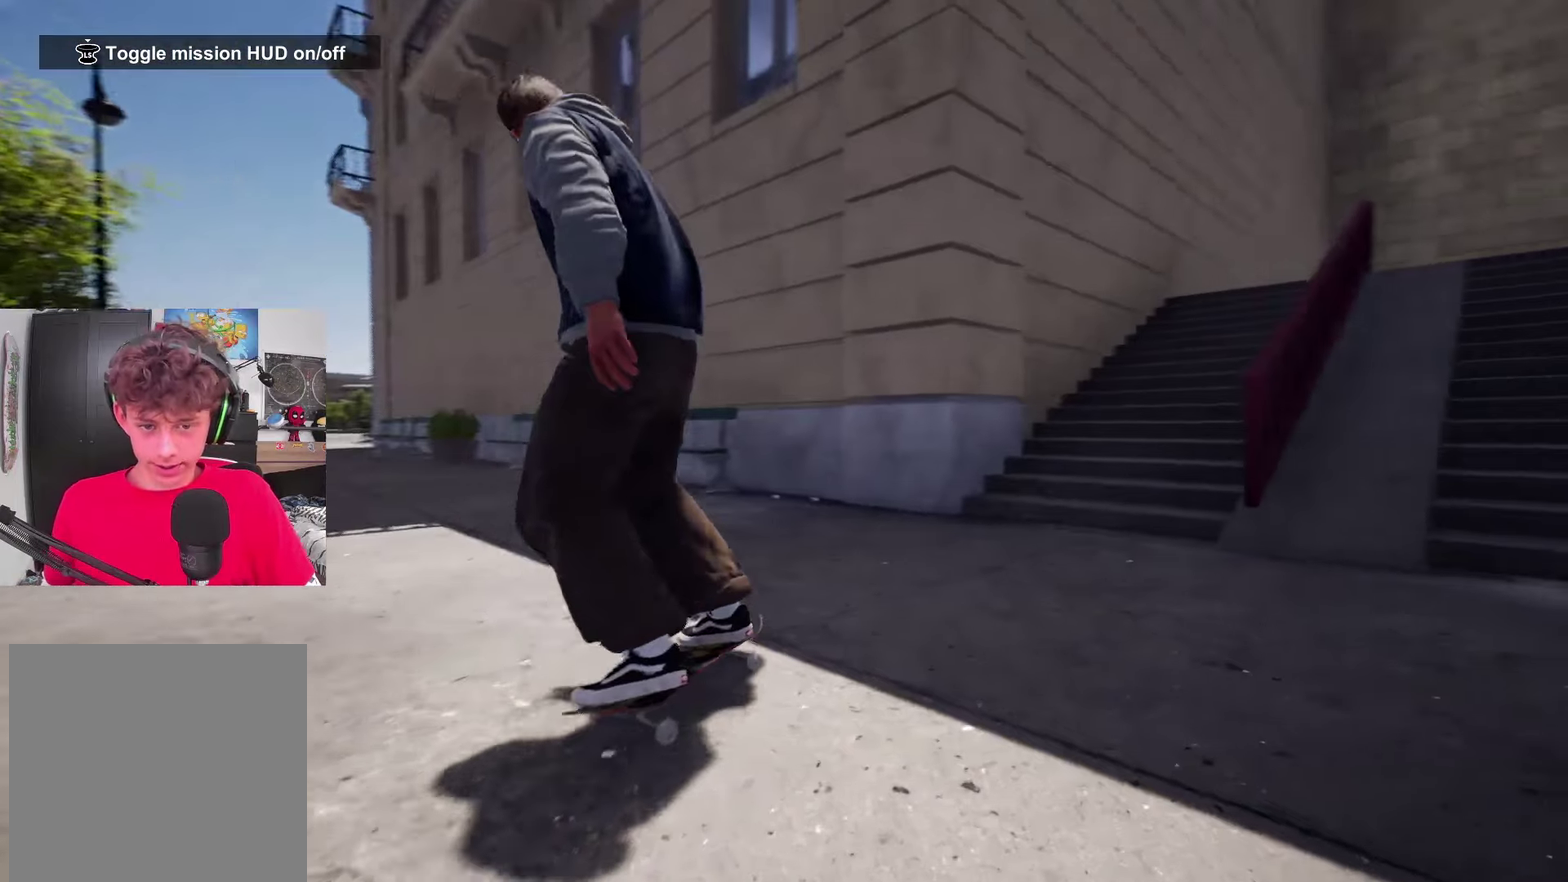
{"dt_ms": 383, "buttons": ["L2"], "left_stick": "center", "right_stick": "center", "events": [[183, "X", "up"]]}